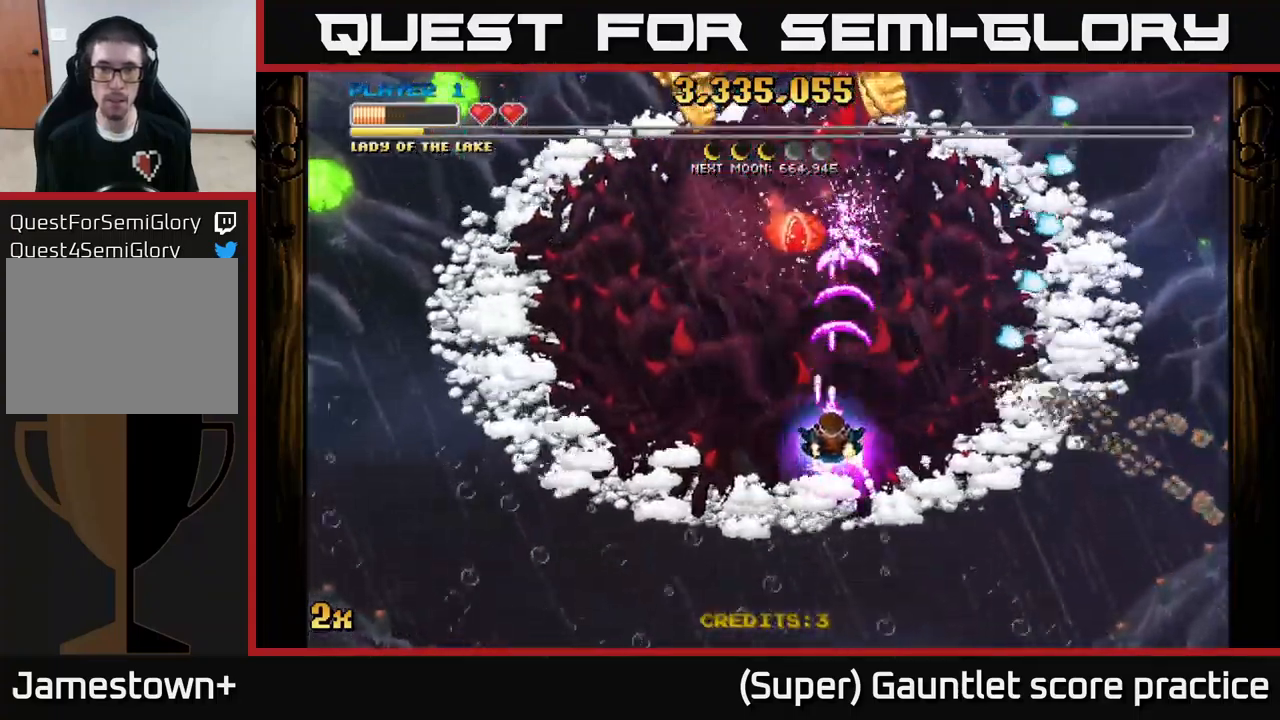
Gameplay with a controller (Xbox layout); each line is a JSON object with the inputs held at the frame after it. "events" lists button and stick changes between this image and that frame as [ms after this image, input, new state], when the widget could be followed in between. Not read: right_stick.
{"buttons": ["A"], "left_stick": "up-left", "events": [[33, "left_stick", "down-left"], [300, "left_stick", "up-left"], [333, "X", "down"], [433, "X", "up"]]}
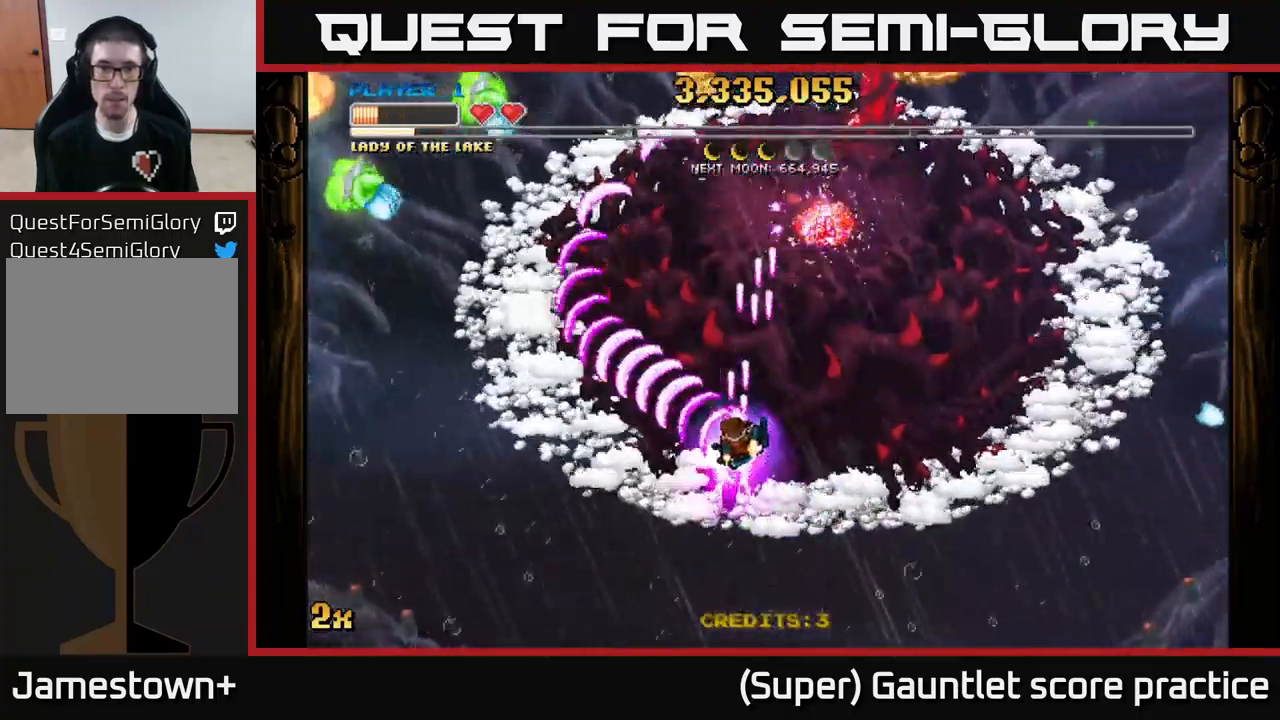
{"buttons": ["A"], "left_stick": "left", "events": [[233, "left_stick", "up"], [433, "left_stick", "left"]]}
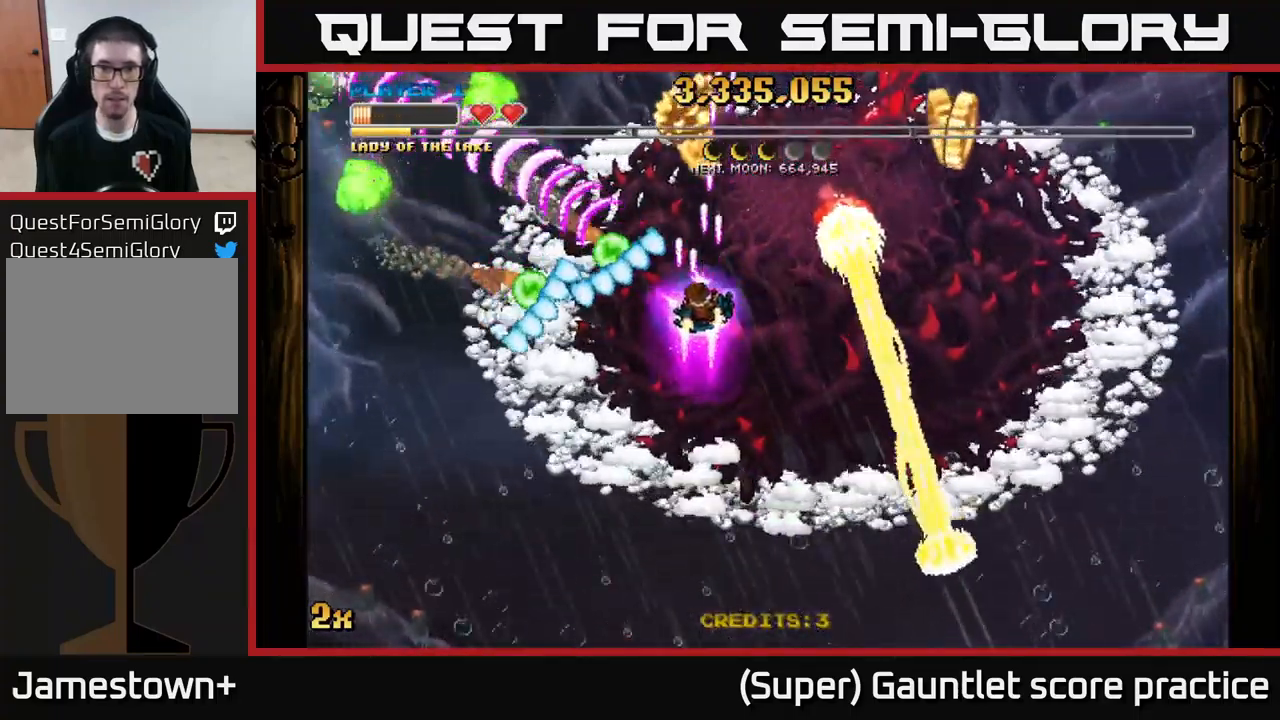
{"buttons": ["A"], "left_stick": "down-left", "events": [[17, "left_stick", "up-right"], [200, "left_stick", "up-left"], [267, "left_stick", "down-left"]]}
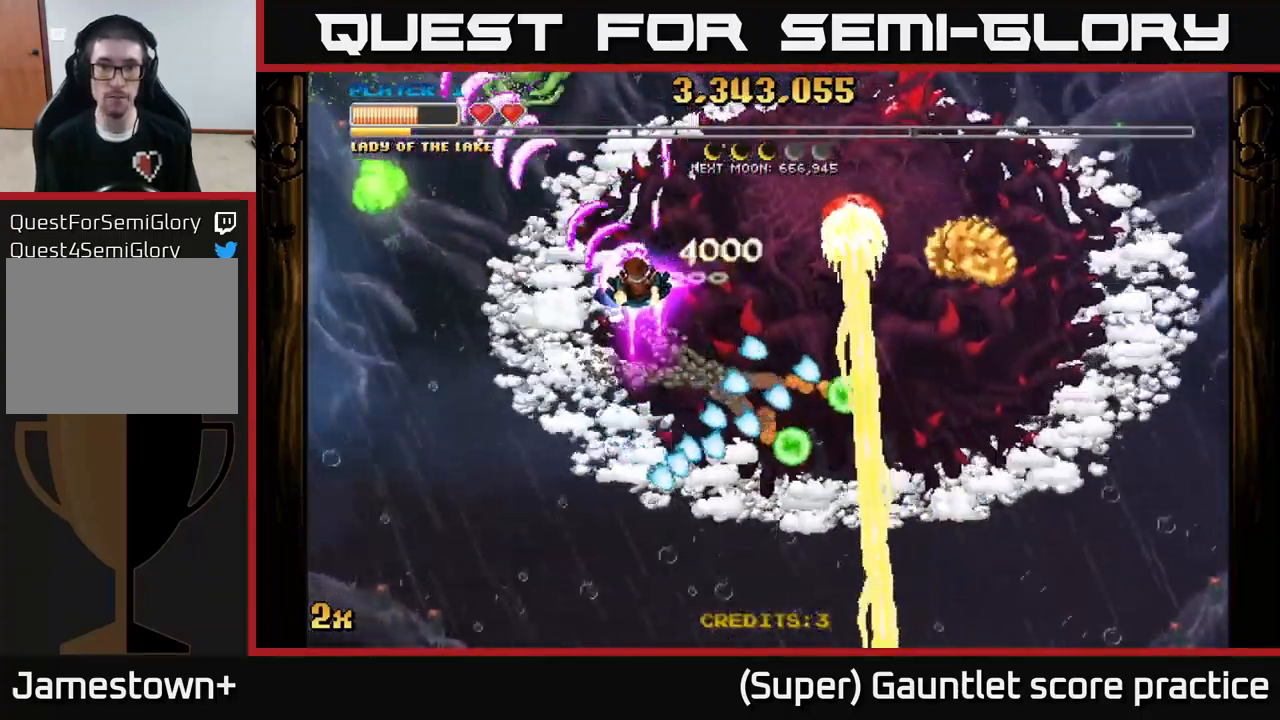
{"buttons": ["A"], "left_stick": "up-right", "events": [[350, "left_stick", "up-left"], [467, "left_stick", "up-right"]]}
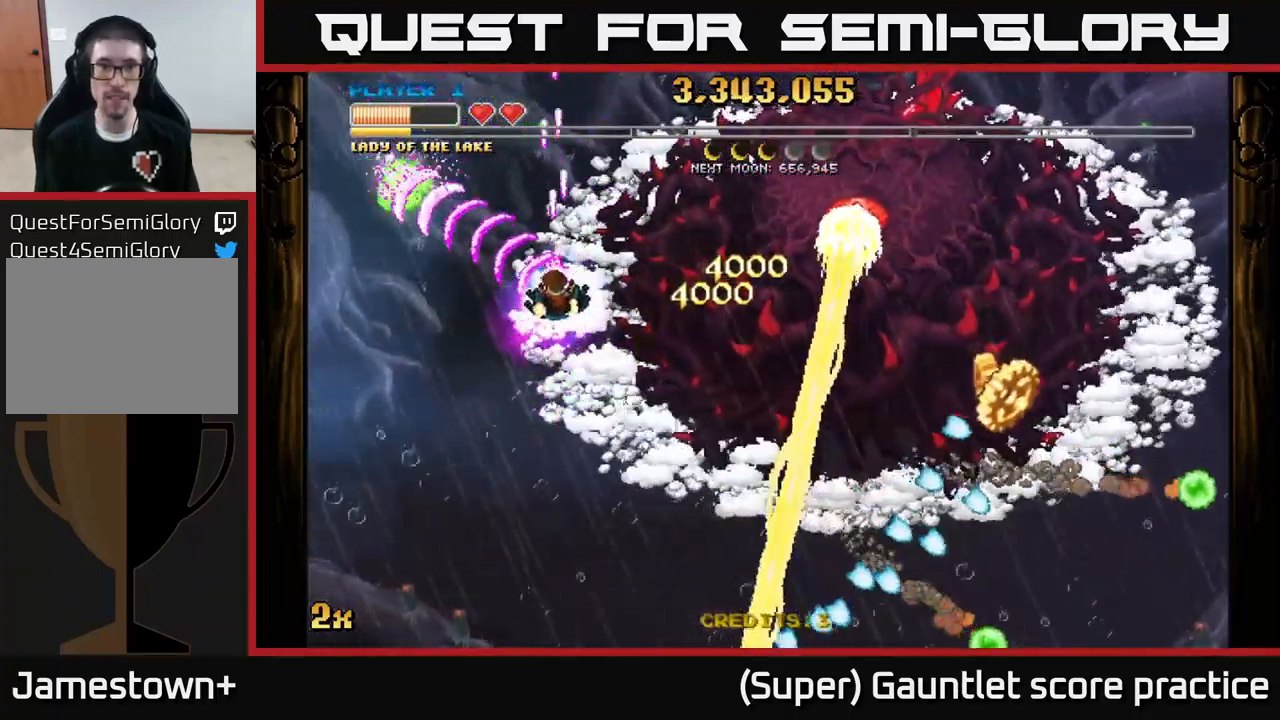
{"buttons": ["A", "X"], "left_stick": "right", "events": [[17, "left_stick", "down-left"], [267, "left_stick", "up-left"], [384, "left_stick", "right"], [400, "X", "down"]]}
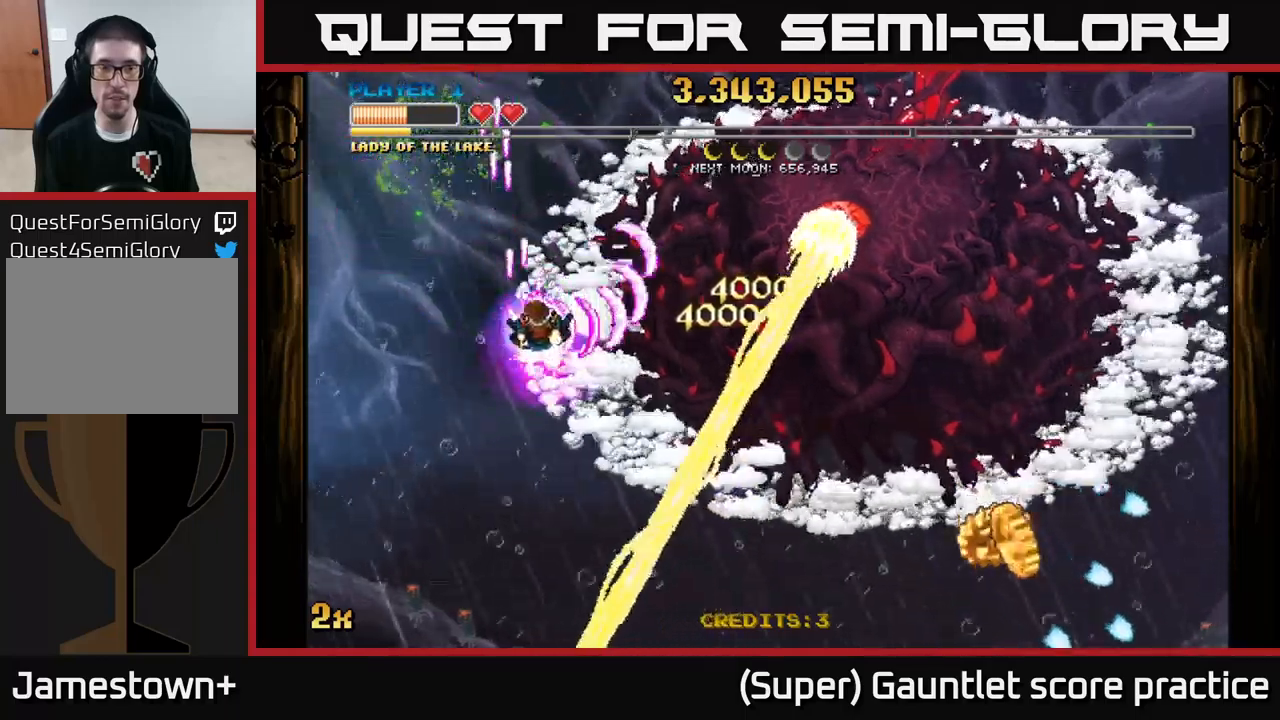
{"buttons": ["A"], "left_stick": "left", "events": [[17, "X", "up"], [100, "left_stick", "up-left"], [317, "left_stick", "center"], [434, "left_stick", "left"]]}
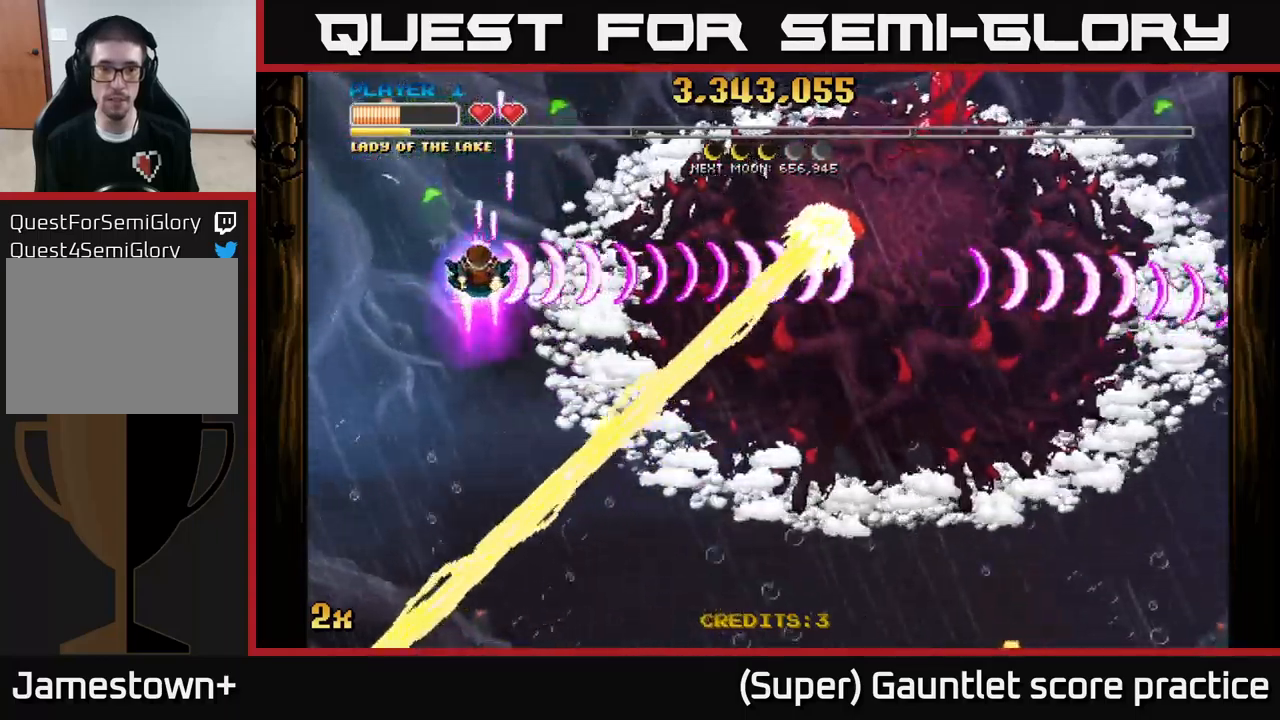
{"buttons": ["A"], "left_stick": "left", "events": [[150, "left_stick", "center"], [334, "left_stick", "left"]]}
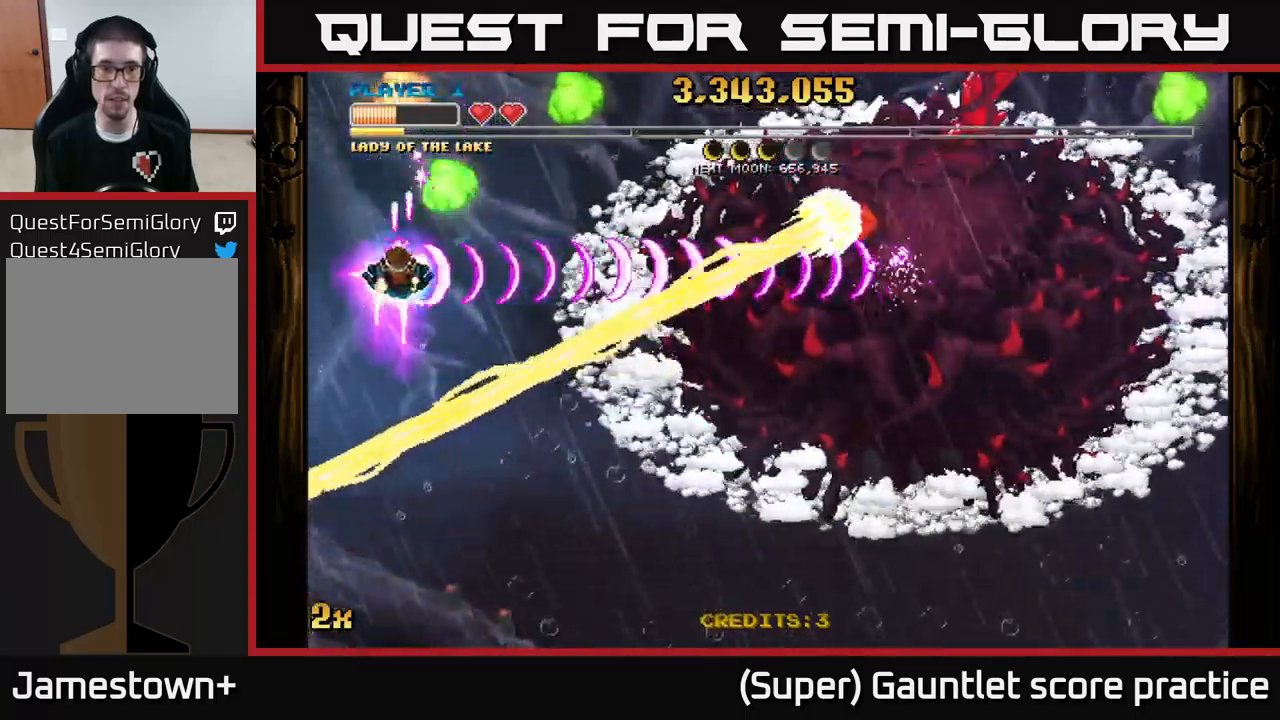
{"buttons": ["A"], "left_stick": "up-left", "events": [[250, "left_stick", "up-left"]]}
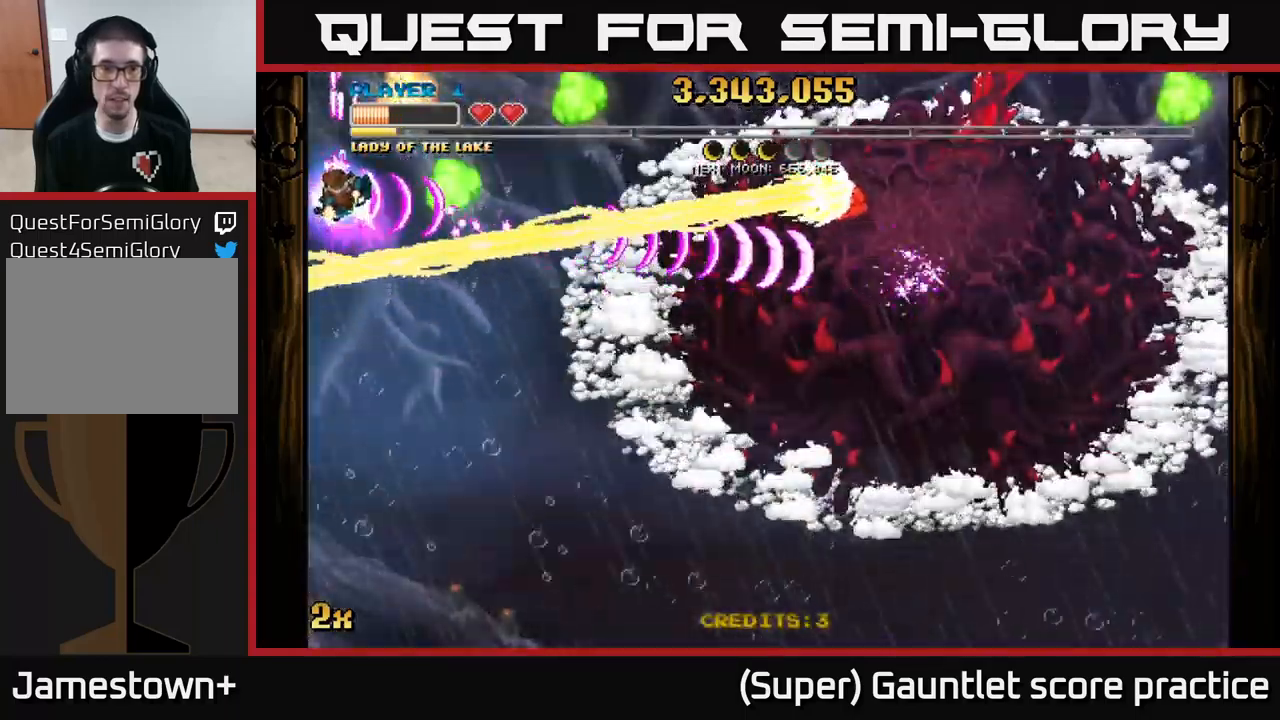
{"buttons": ["A"], "left_stick": "up-left", "events": []}
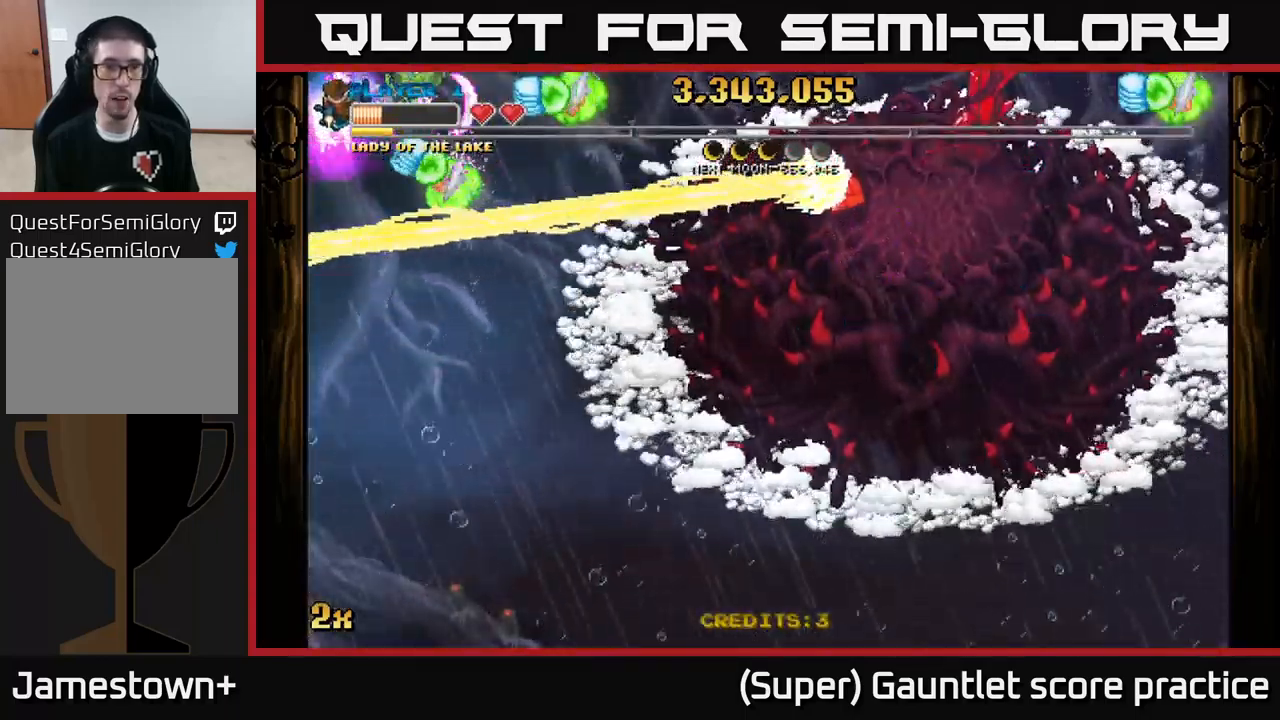
{"buttons": ["A"], "left_stick": "down", "events": [[17, "left_stick", "down-left"], [450, "left_stick", "down"]]}
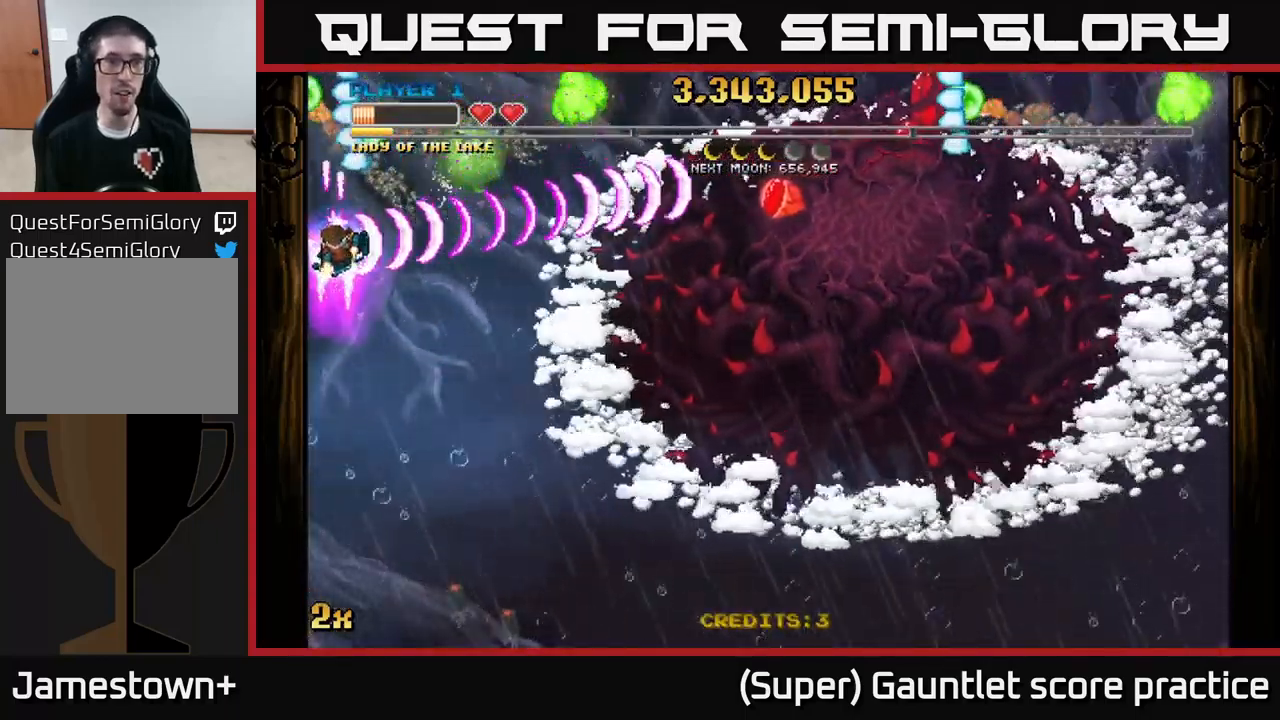
{"buttons": ["A"], "left_stick": "down-right", "events": [[84, "left_stick", "down-right"], [217, "X", "down"], [234, "left_stick", "up-right"], [334, "X", "up"], [500, "left_stick", "down-right"]]}
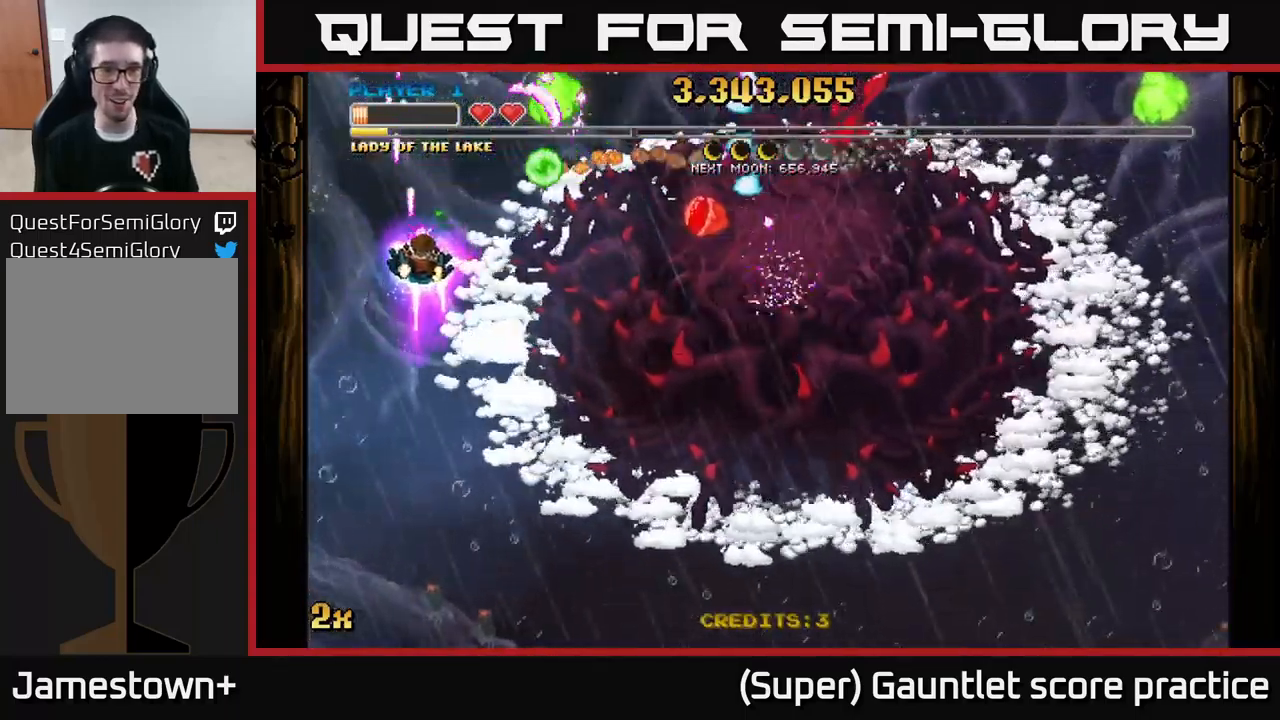
{"buttons": ["A"], "left_stick": "down-right", "events": [[17, "left_stick", "down"], [184, "left_stick", "down-right"]]}
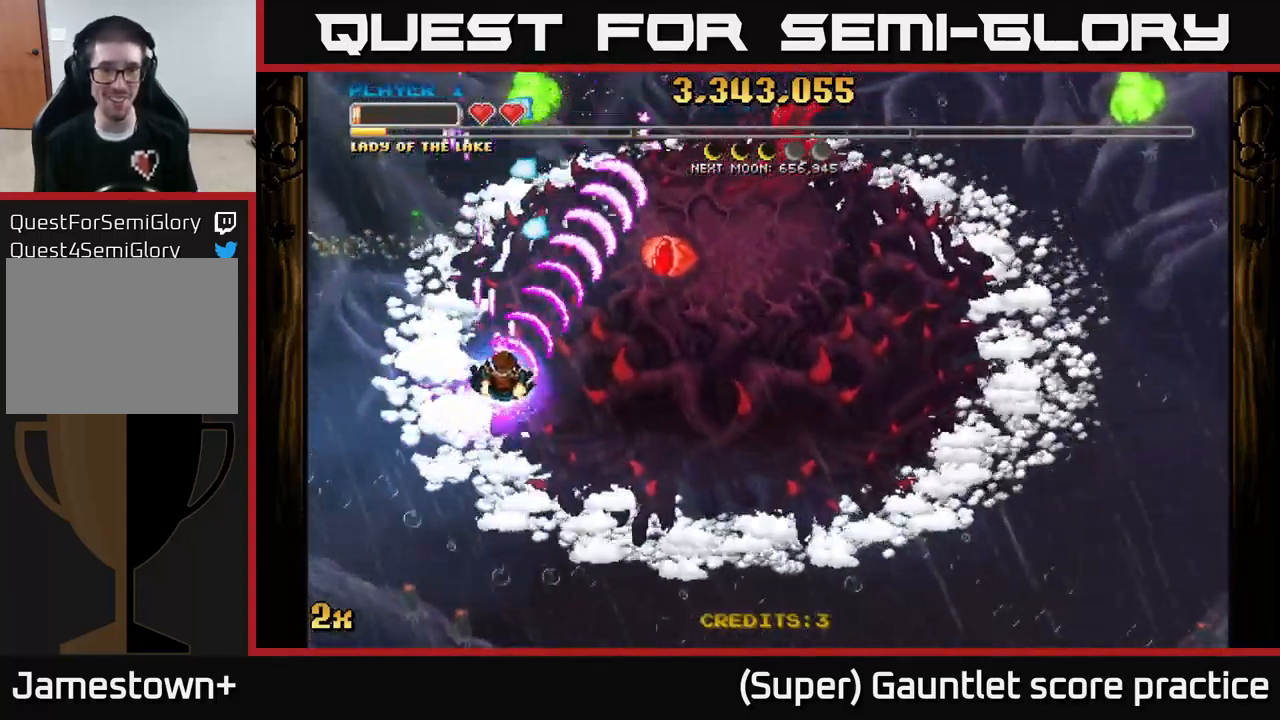
{"buttons": ["A", "X"], "left_stick": "up", "events": [[467, "X", "down"], [484, "left_stick", "up"]]}
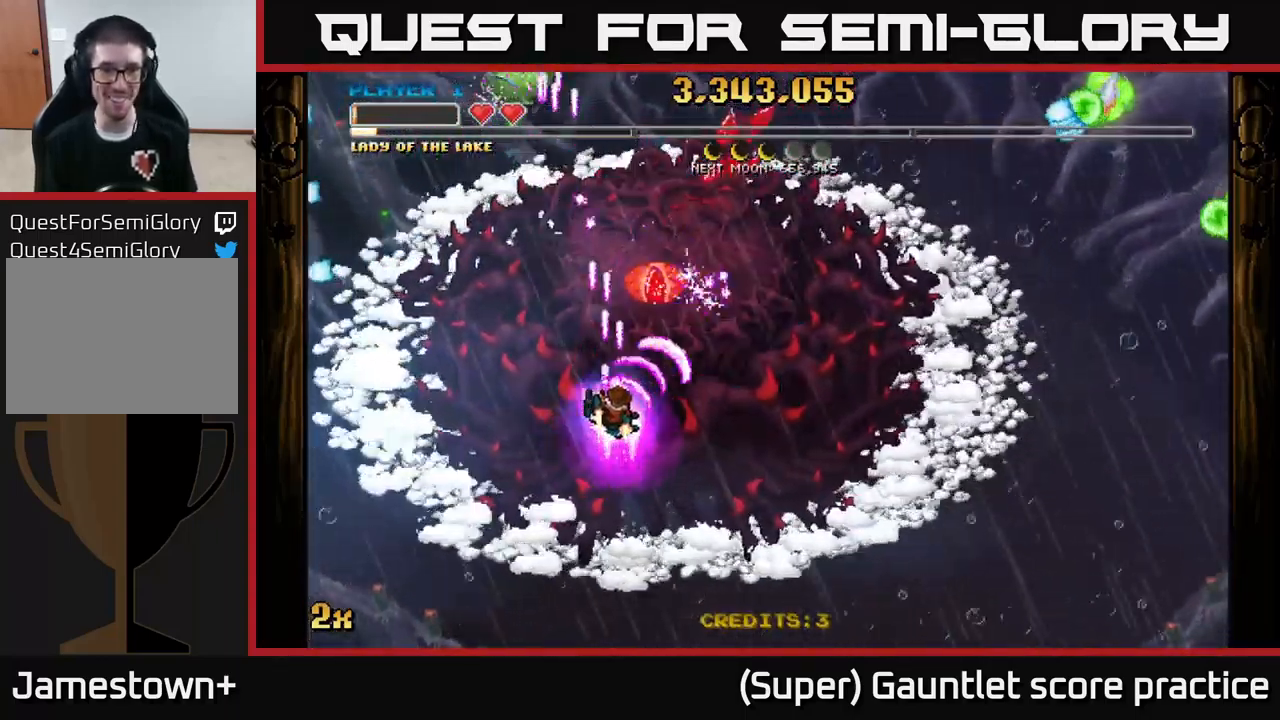
{"buttons": ["A"], "left_stick": "down", "events": [[67, "X", "up"], [134, "left_stick", "down"]]}
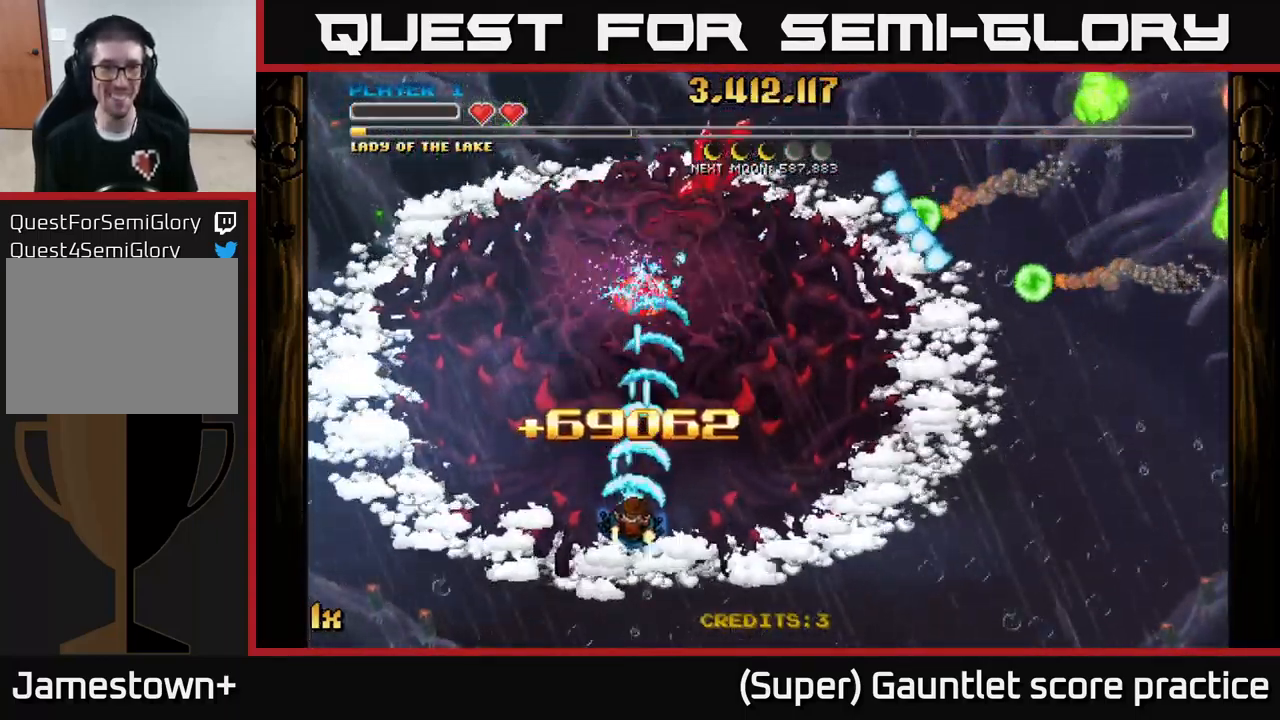
{"buttons": ["A"], "left_stick": "center", "events": [[434, "left_stick", "center"]]}
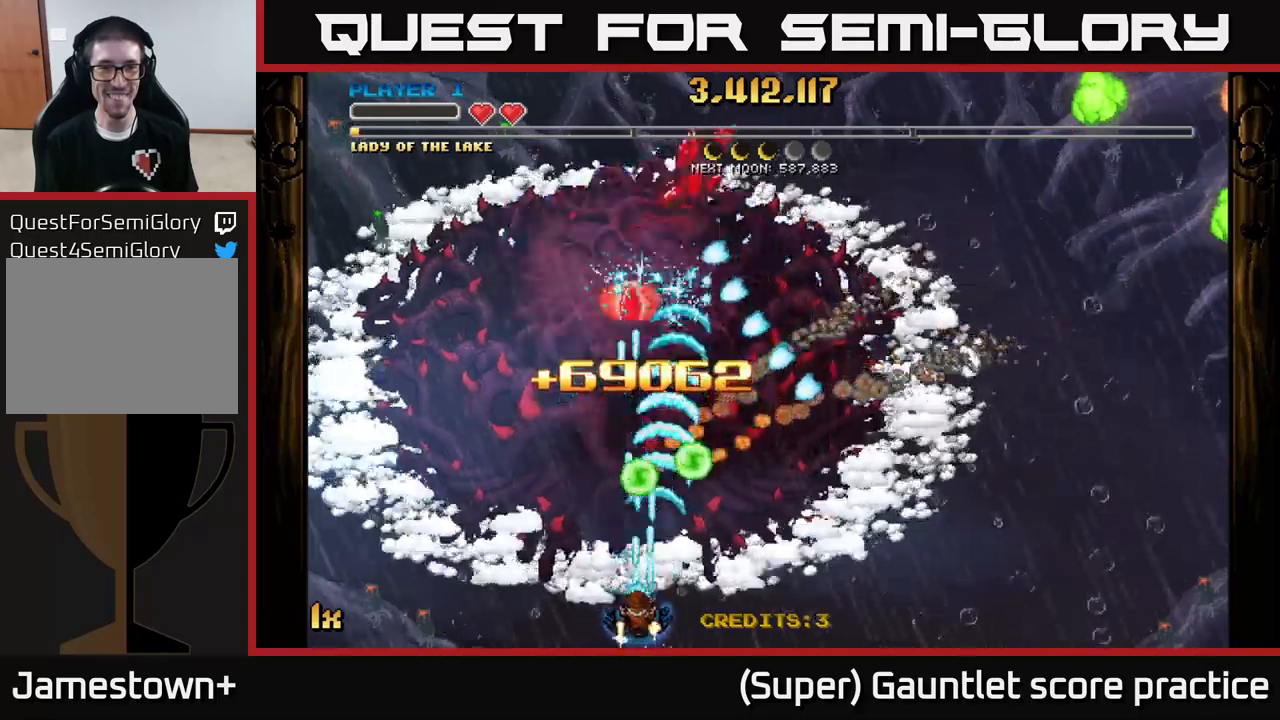
{"buttons": ["A"], "left_stick": "down-right", "events": [[67, "left_stick", "down-right"], [233, "left_stick", "left"], [400, "left_stick", "center"], [450, "left_stick", "down-right"]]}
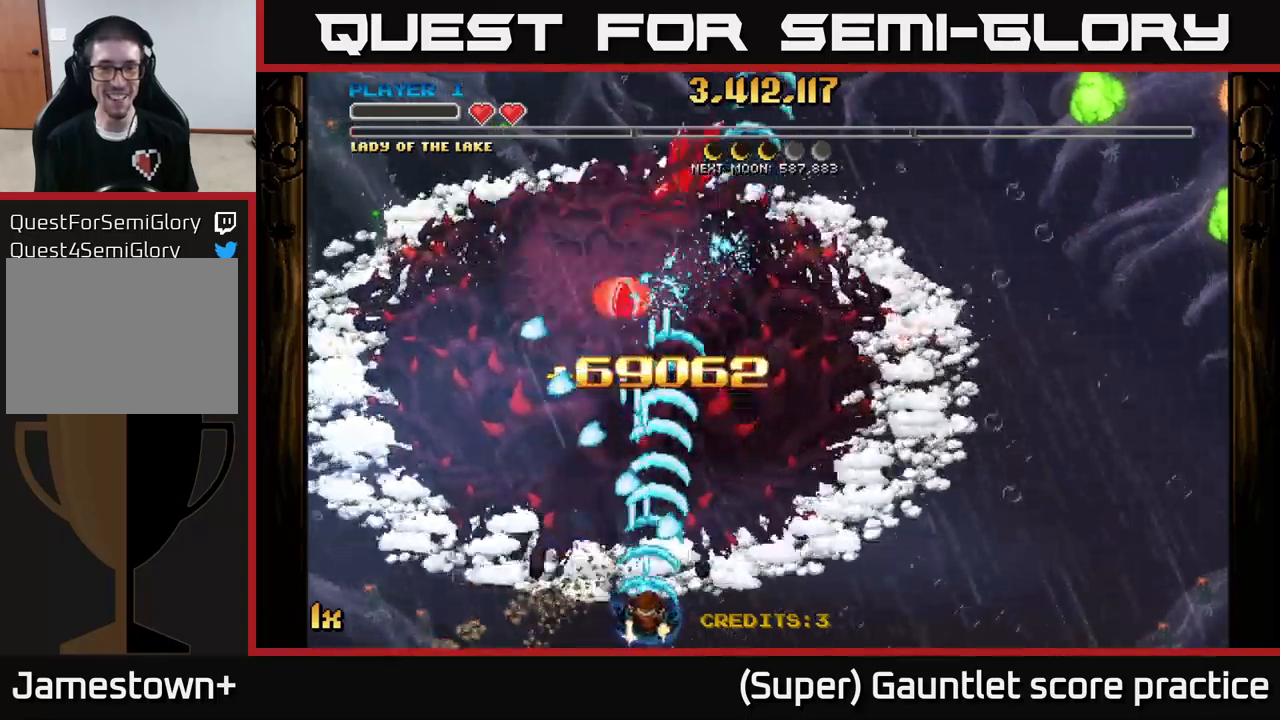
{"buttons": ["A"], "left_stick": "up-left", "events": [[300, "left_stick", "center"], [400, "left_stick", "up-left"]]}
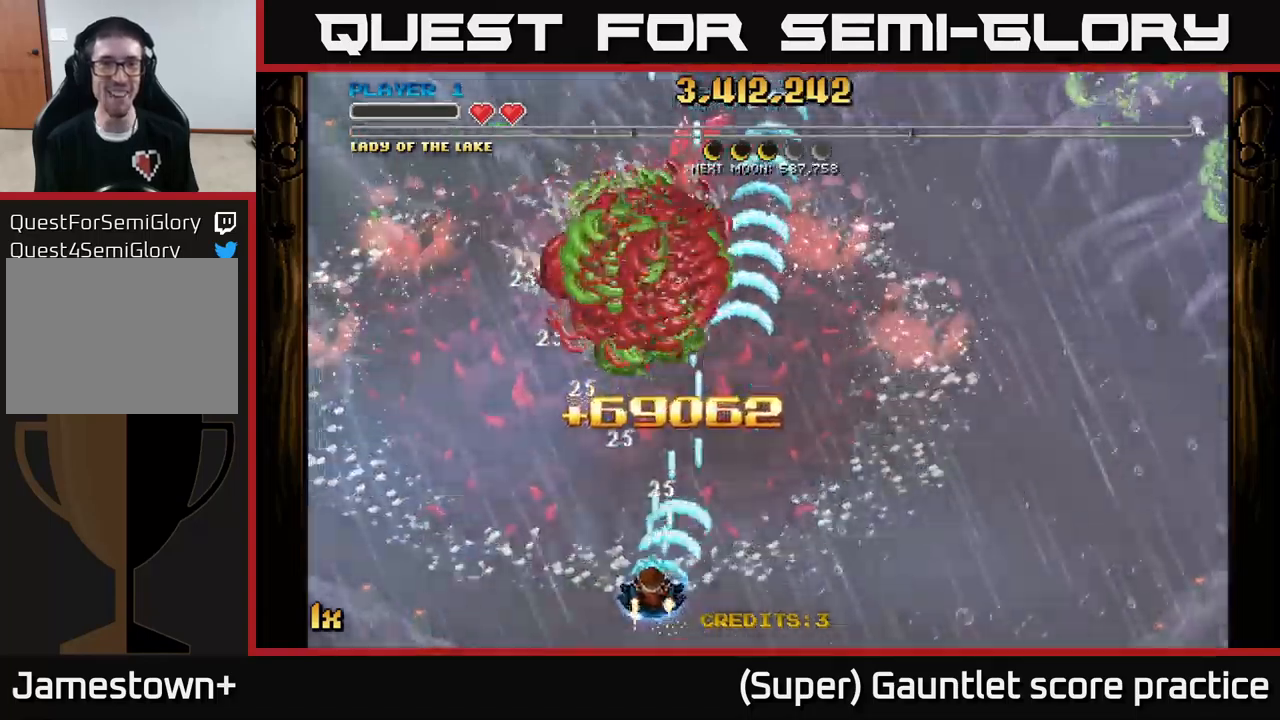
{"buttons": ["A"], "left_stick": "down-right", "events": [[67, "left_stick", "up"], [150, "X", "down"], [267, "X", "up"], [317, "A", "up"], [383, "left_stick", "down"], [433, "A", "down"], [483, "left_stick", "down-right"]]}
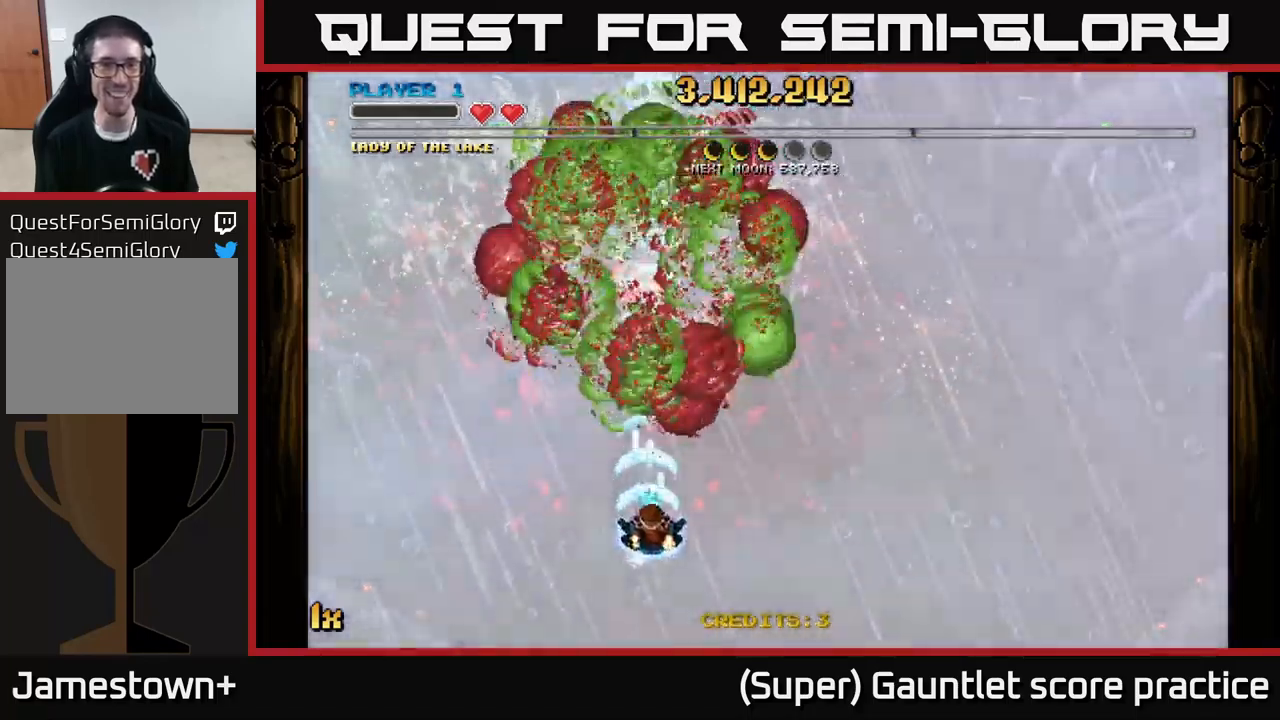
{"buttons": ["A"], "left_stick": "down-right", "events": [[117, "A", "up"], [283, "A", "down"]]}
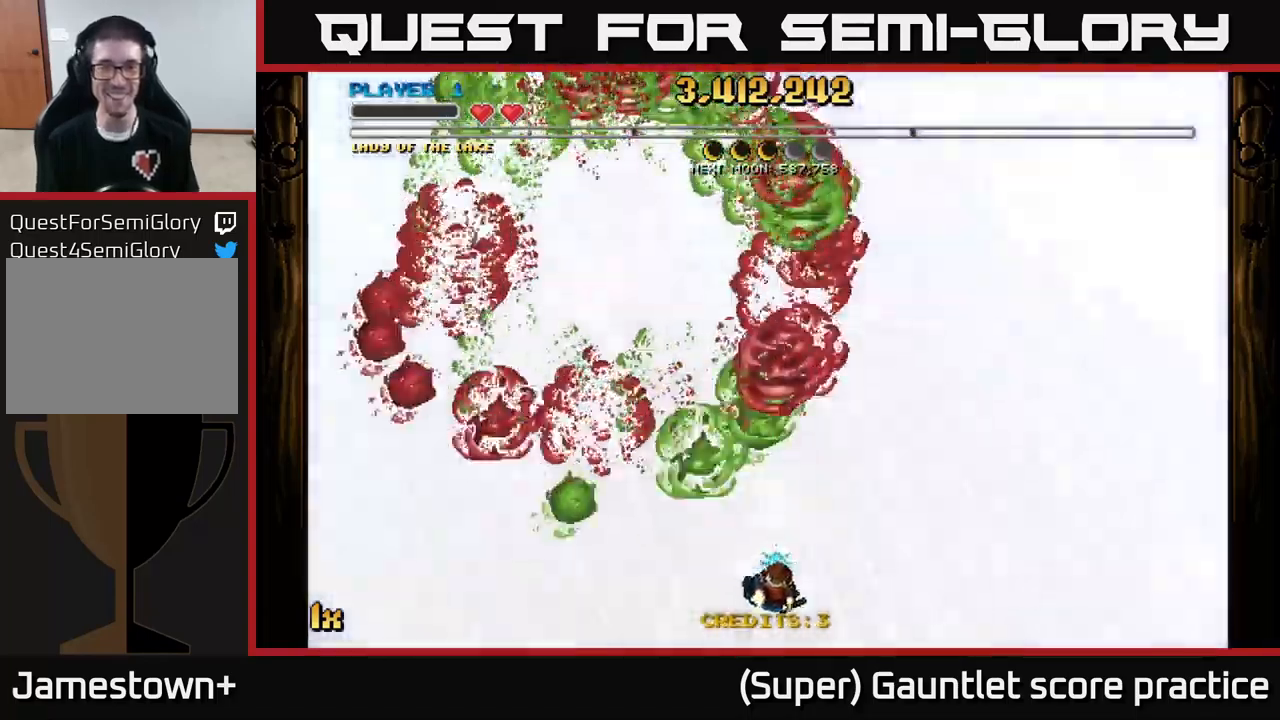
{"buttons": ["A"], "left_stick": "left", "events": [[50, "left_stick", "right"], [250, "A", "up"], [333, "left_stick", "left"], [367, "A", "down"]]}
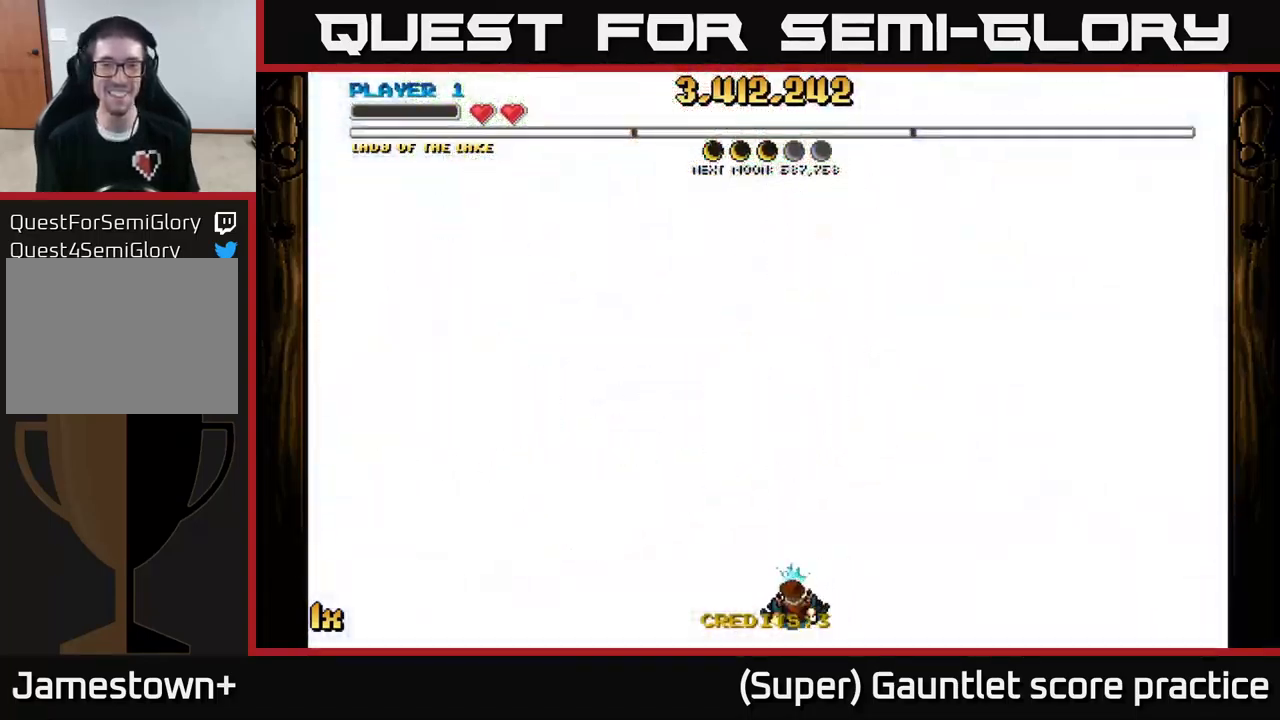
{"buttons": ["A"], "left_stick": "center", "events": [[50, "left_stick", "up"], [133, "X", "down"], [283, "X", "up"], [467, "left_stick", "center"]]}
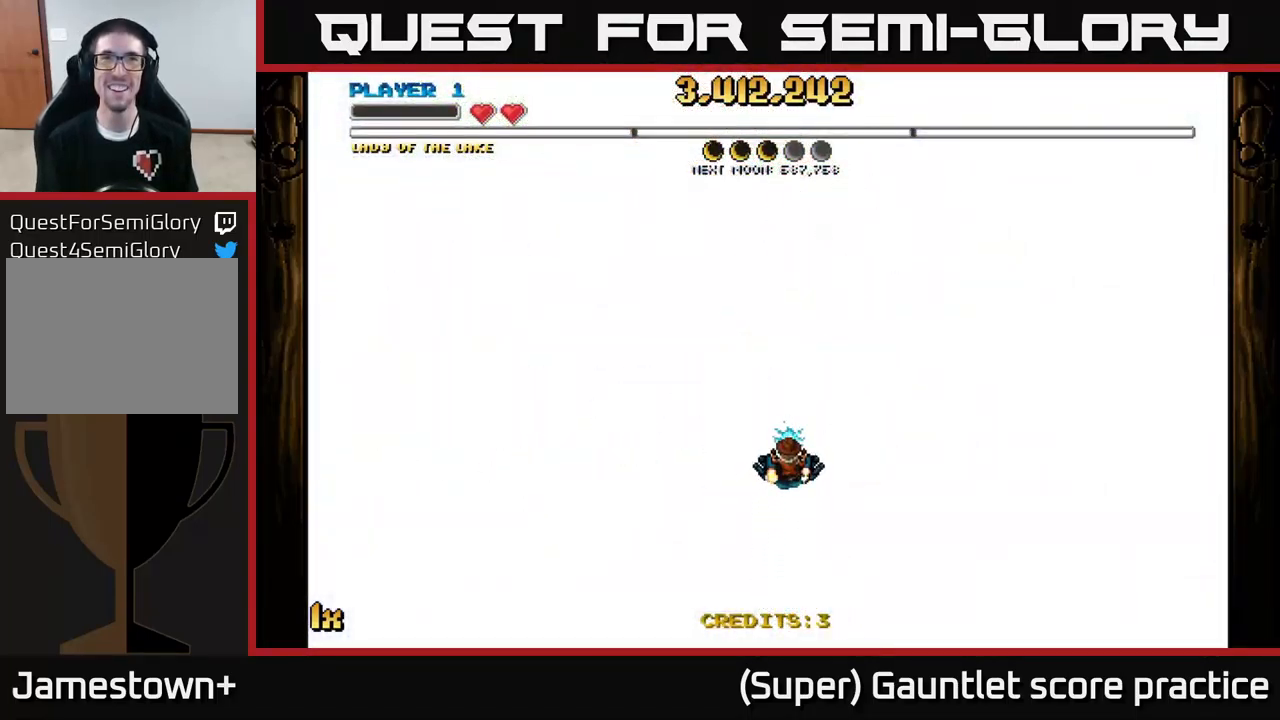
{"buttons": ["A"], "left_stick": "center", "events": [[133, "left_stick", "down"], [367, "left_stick", "center"]]}
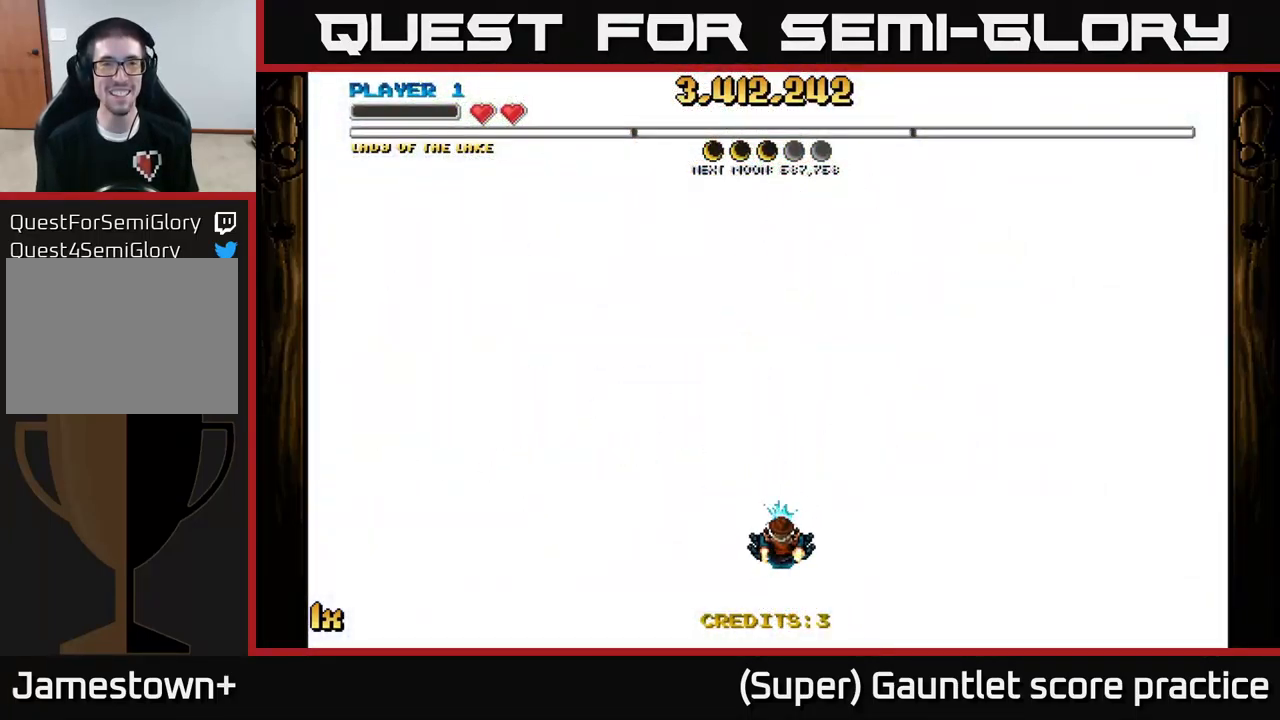
{"buttons": ["A"], "left_stick": "center", "events": [[67, "left_stick", "up"], [150, "X", "down"], [267, "X", "up"], [500, "left_stick", "center"]]}
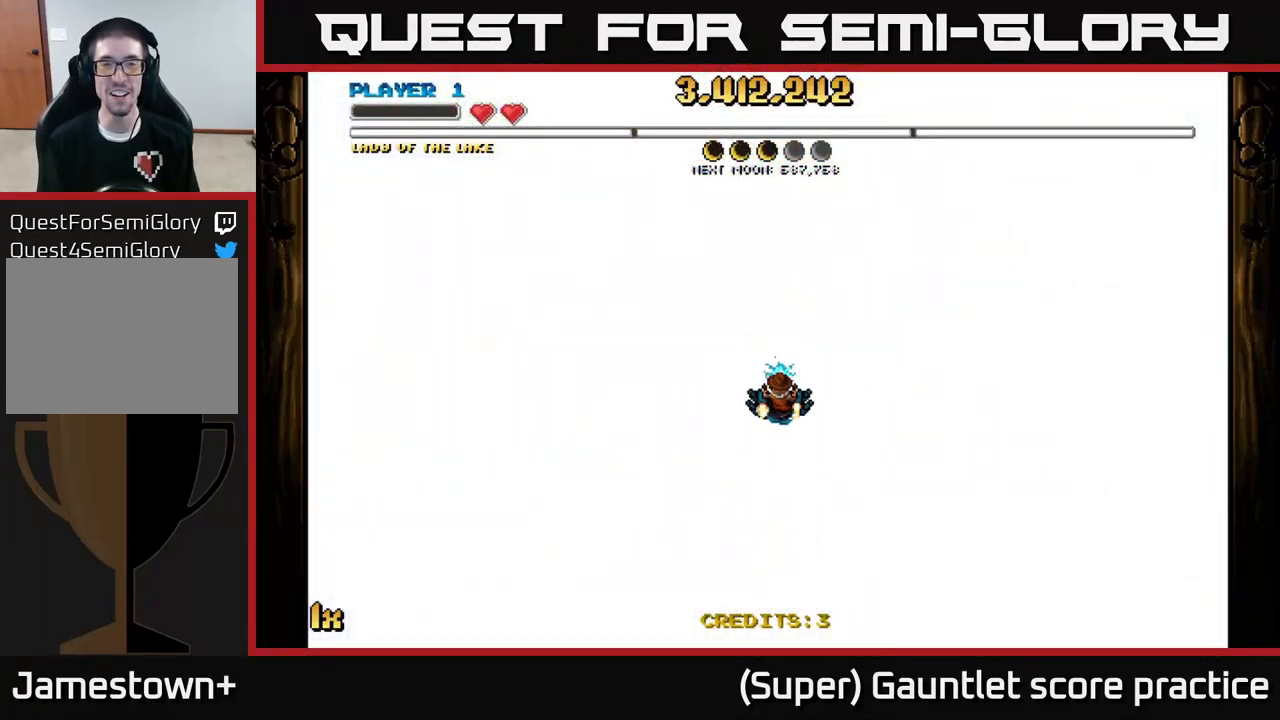
{"buttons": [], "left_stick": "center", "events": [[117, "A", "up"]]}